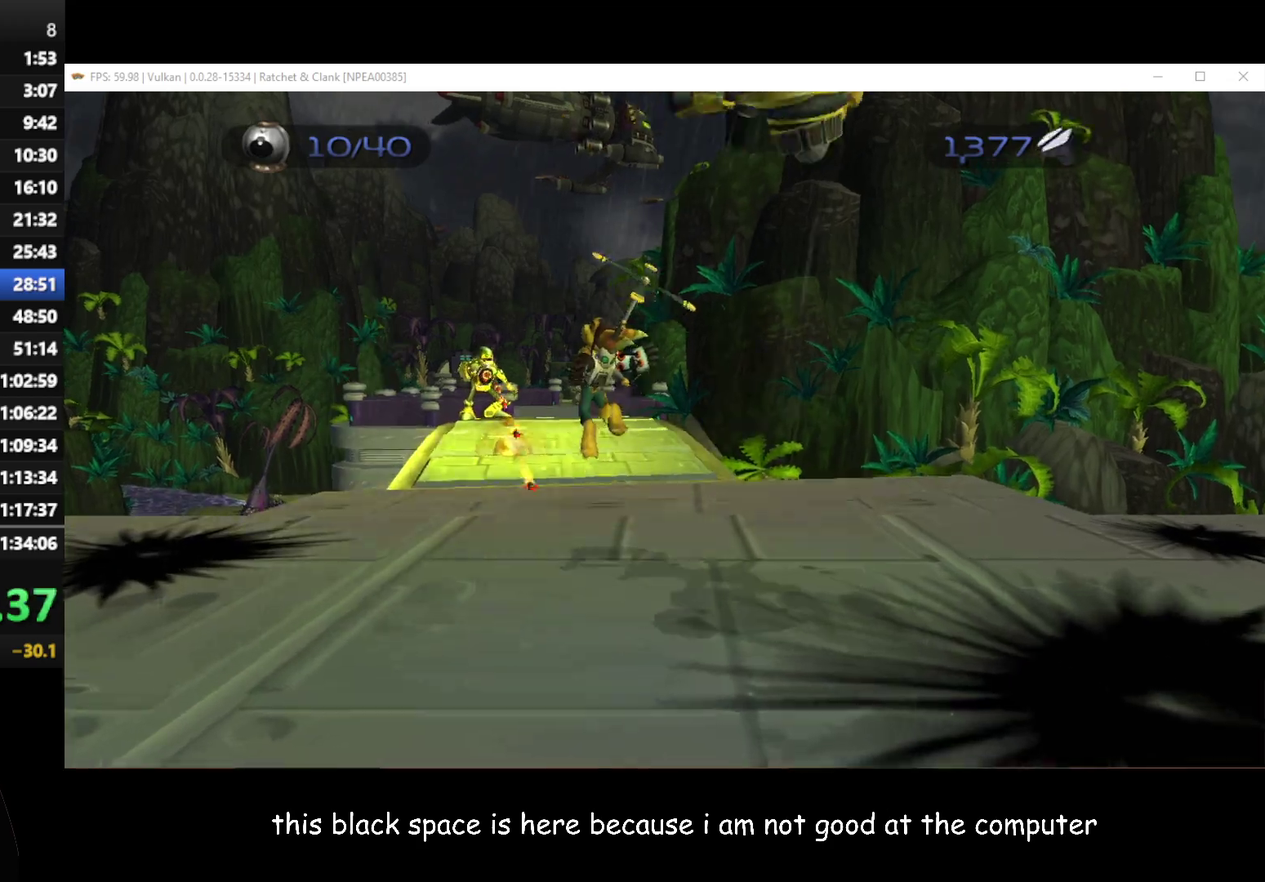
Gameplay with a controller (Xbox layout); each line is a JSON object with the inputs held at the frame after it. "events" lists button and stick changes between this image and that frame as [ms after this image, input, new state], when the widget could be followed in between.
{"buttons": [], "left_stick": "up", "right_stick": "center", "events": []}
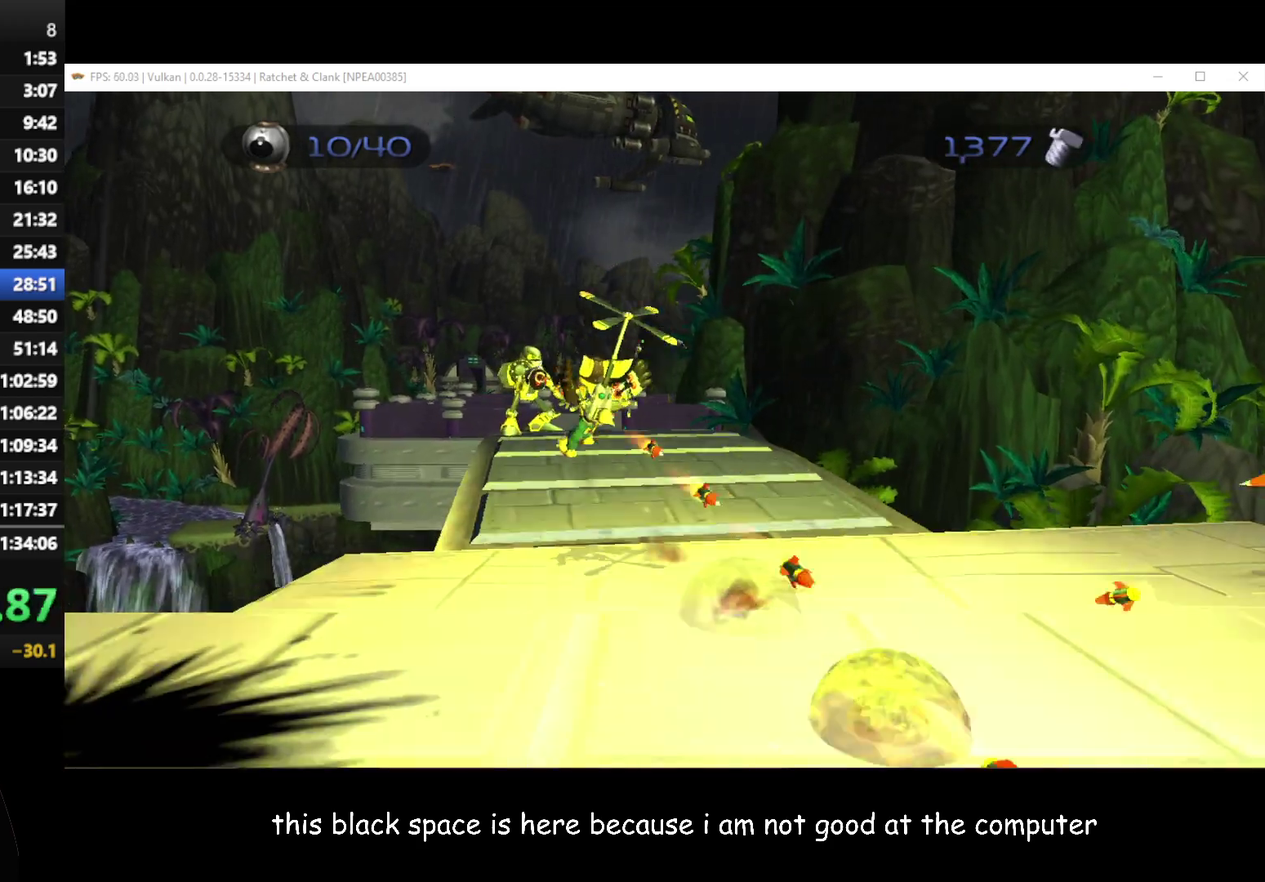
{"buttons": ["A", "R1"], "left_stick": "up", "right_stick": "center", "events": [[367, "A", "down"], [383, "R1", "down"]]}
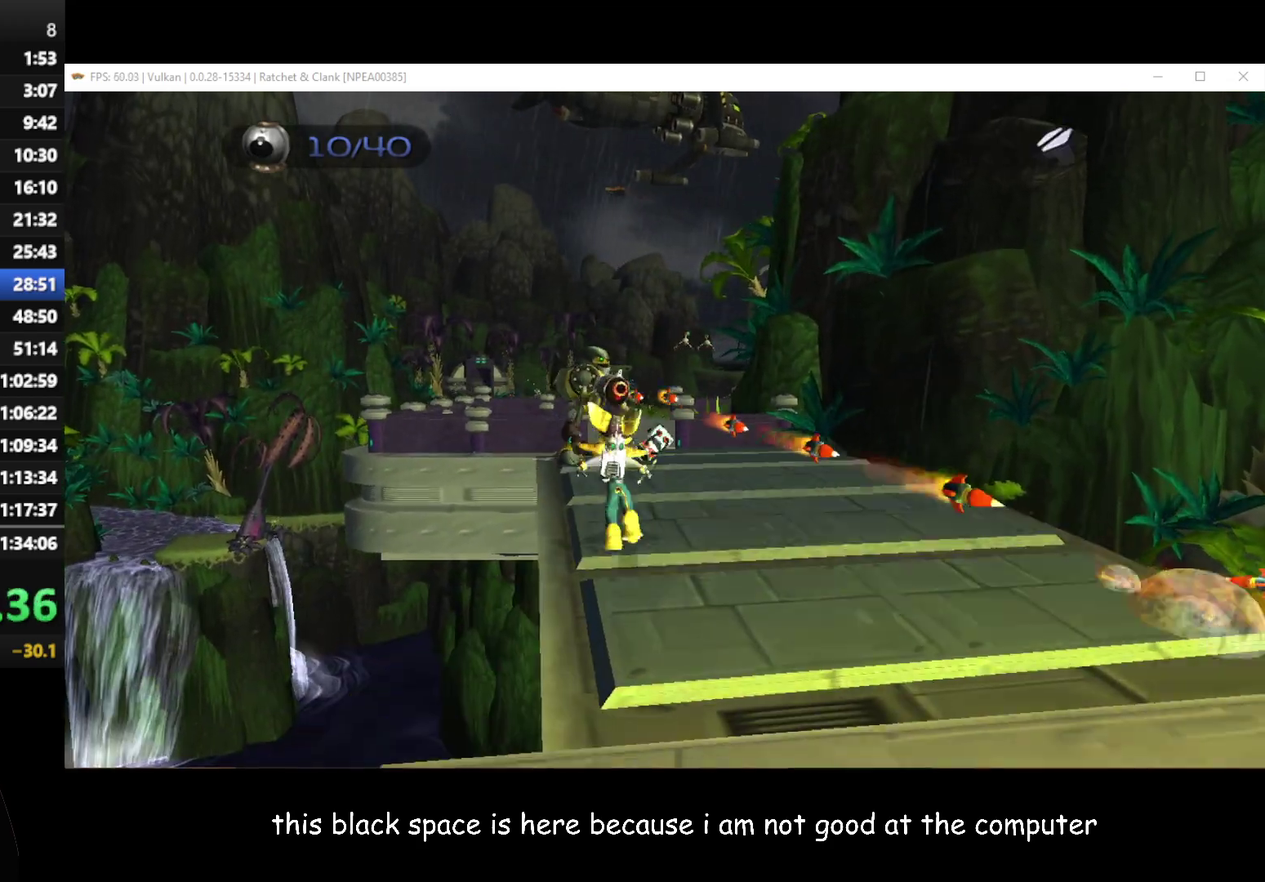
{"buttons": [], "left_stick": "up-right", "right_stick": "center", "events": [[67, "R1", "up"], [117, "A", "up"], [200, "left_stick", "up-right"]]}
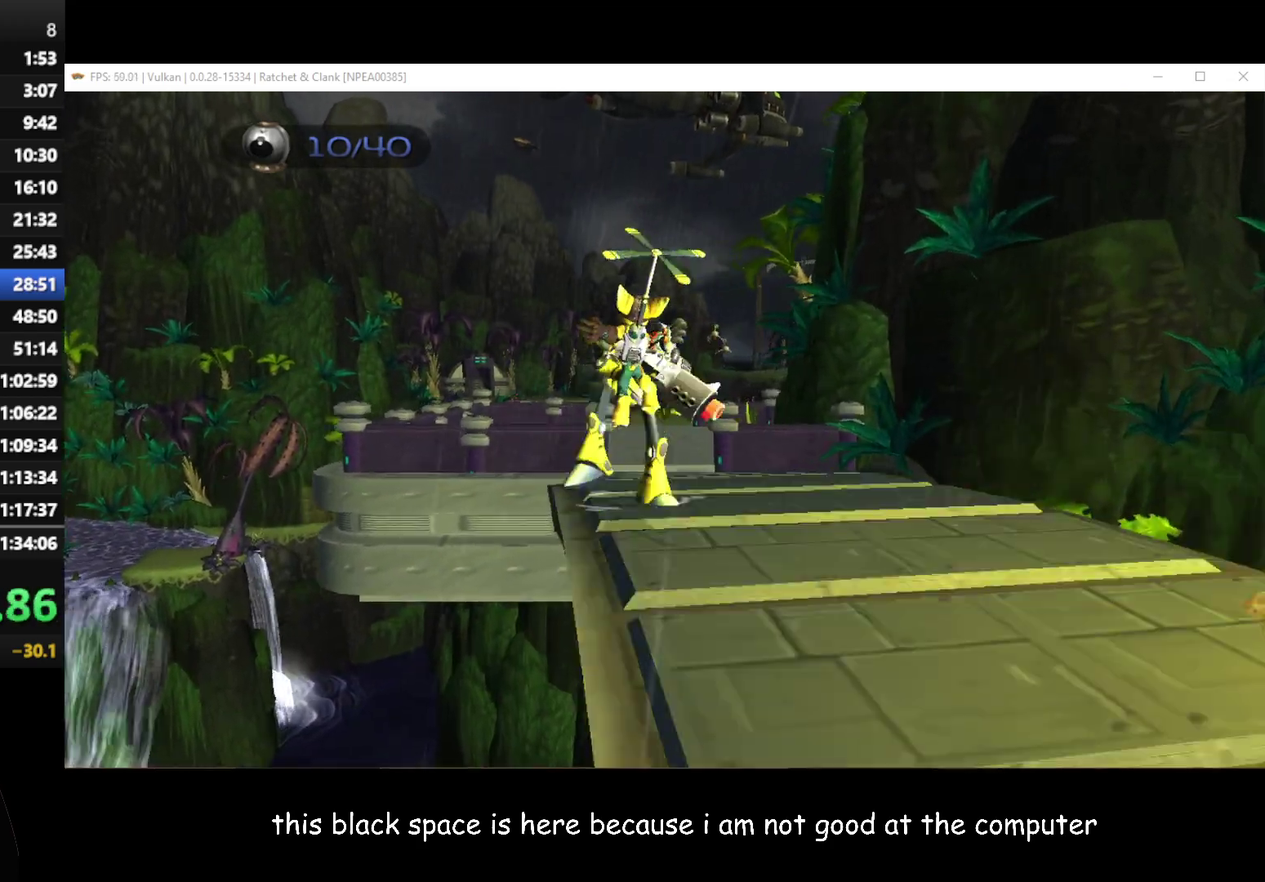
{"buttons": [], "left_stick": "up", "right_stick": "center", "events": [[500, "left_stick", "up"]]}
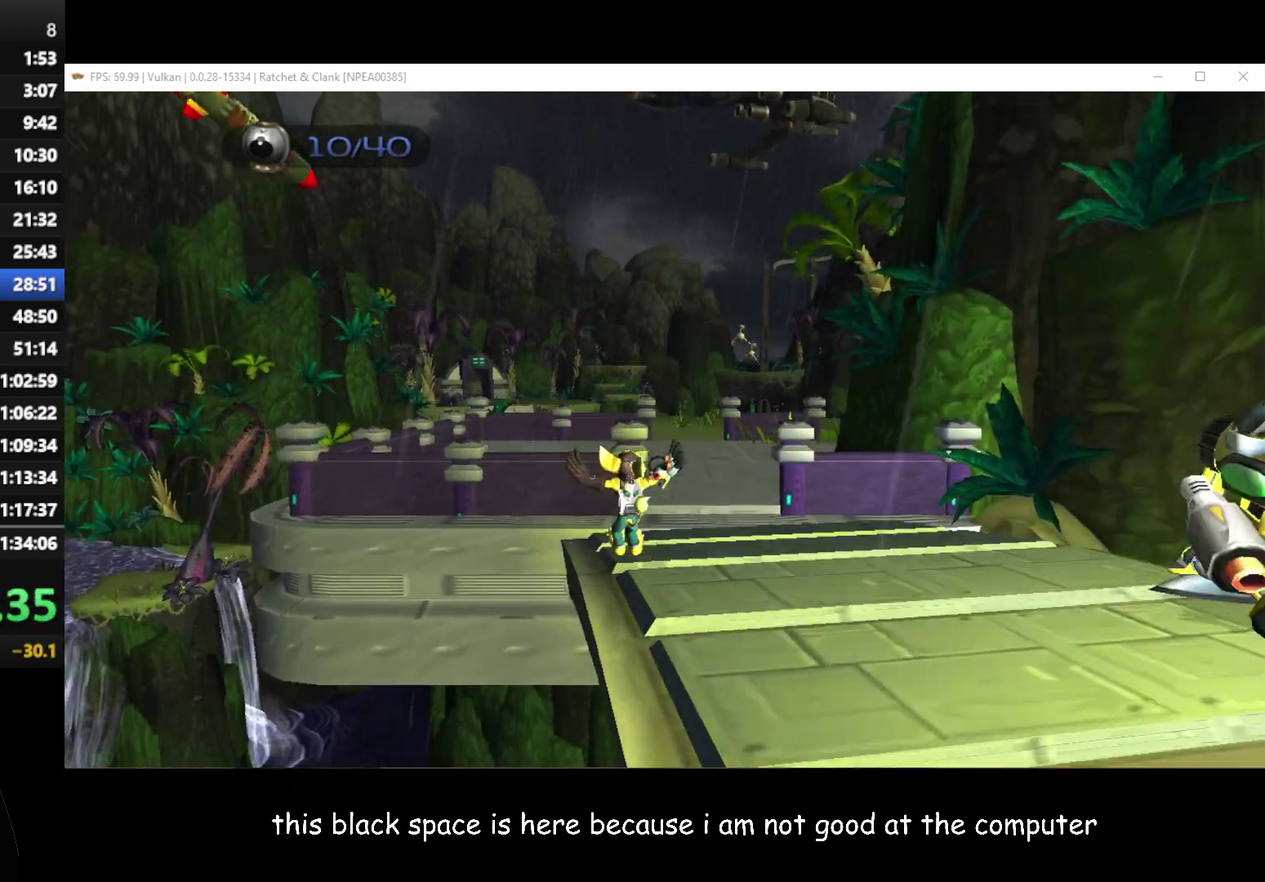
{"buttons": ["A"], "left_stick": "up-left", "right_stick": "center", "events": [[100, "left_stick", "up-left"], [217, "left_stick", "up"], [350, "A", "down"], [450, "left_stick", "up-left"]]}
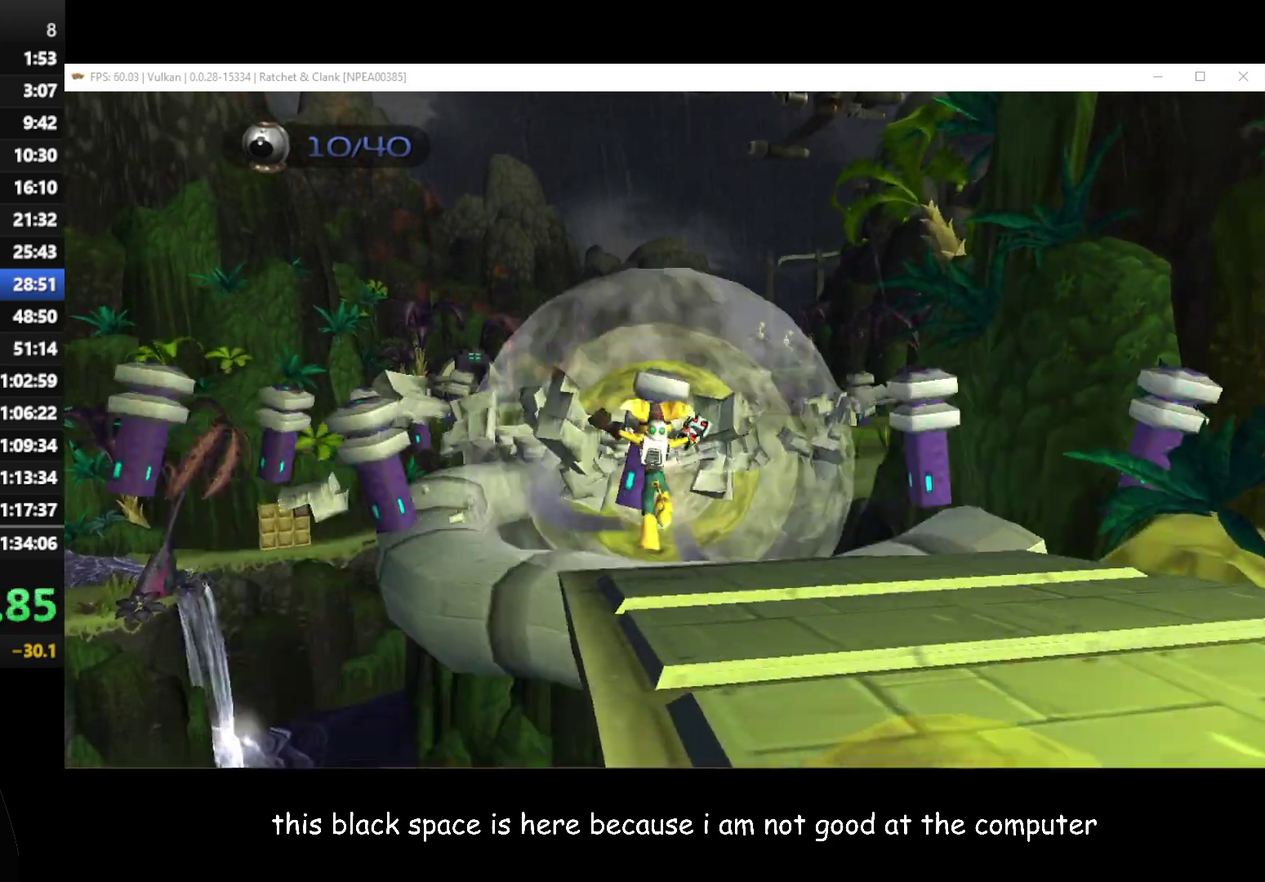
{"buttons": ["A"], "left_stick": "up-left", "right_stick": "center", "events": [[50, "A", "up"], [433, "A", "down"]]}
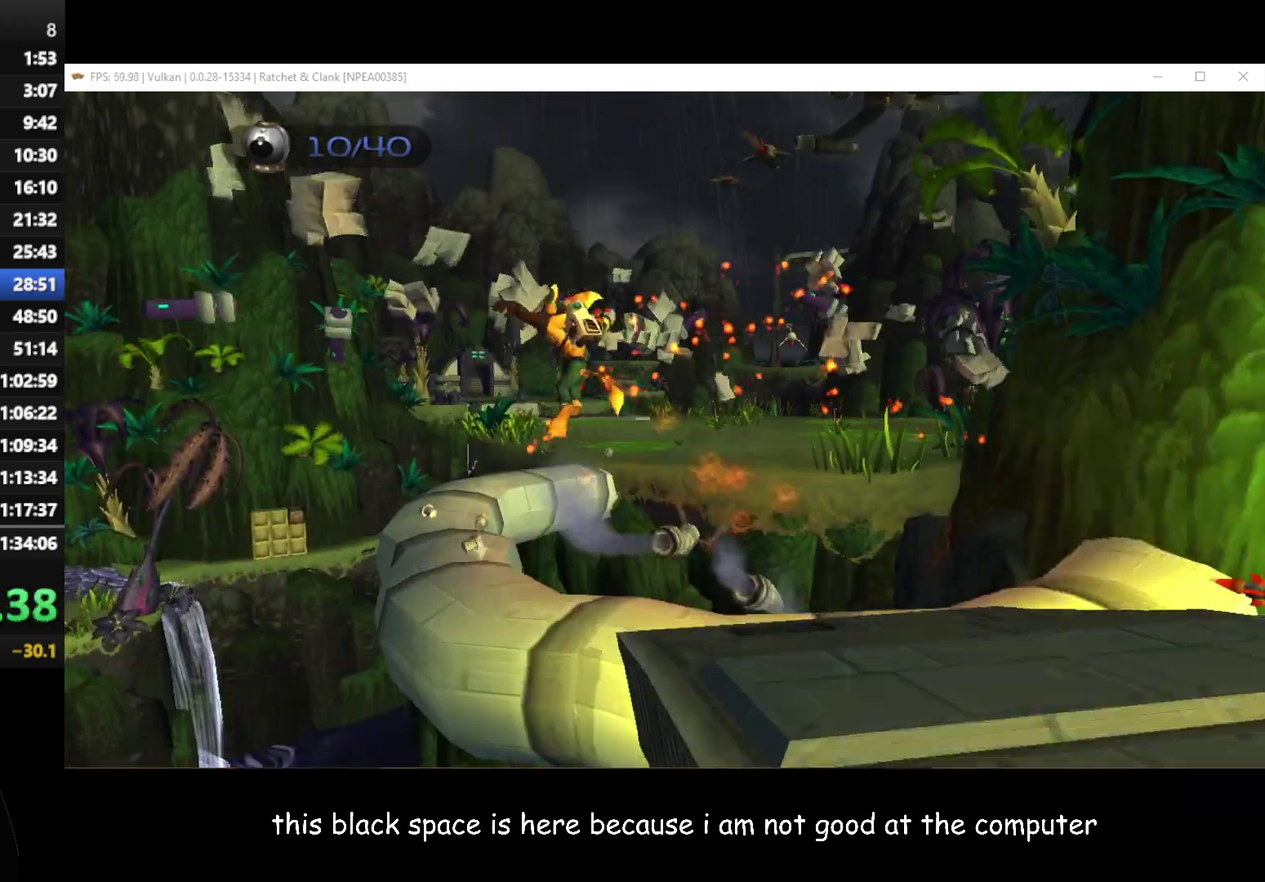
{"buttons": [], "left_stick": "up-left", "right_stick": "center", "events": [[417, "A", "up"]]}
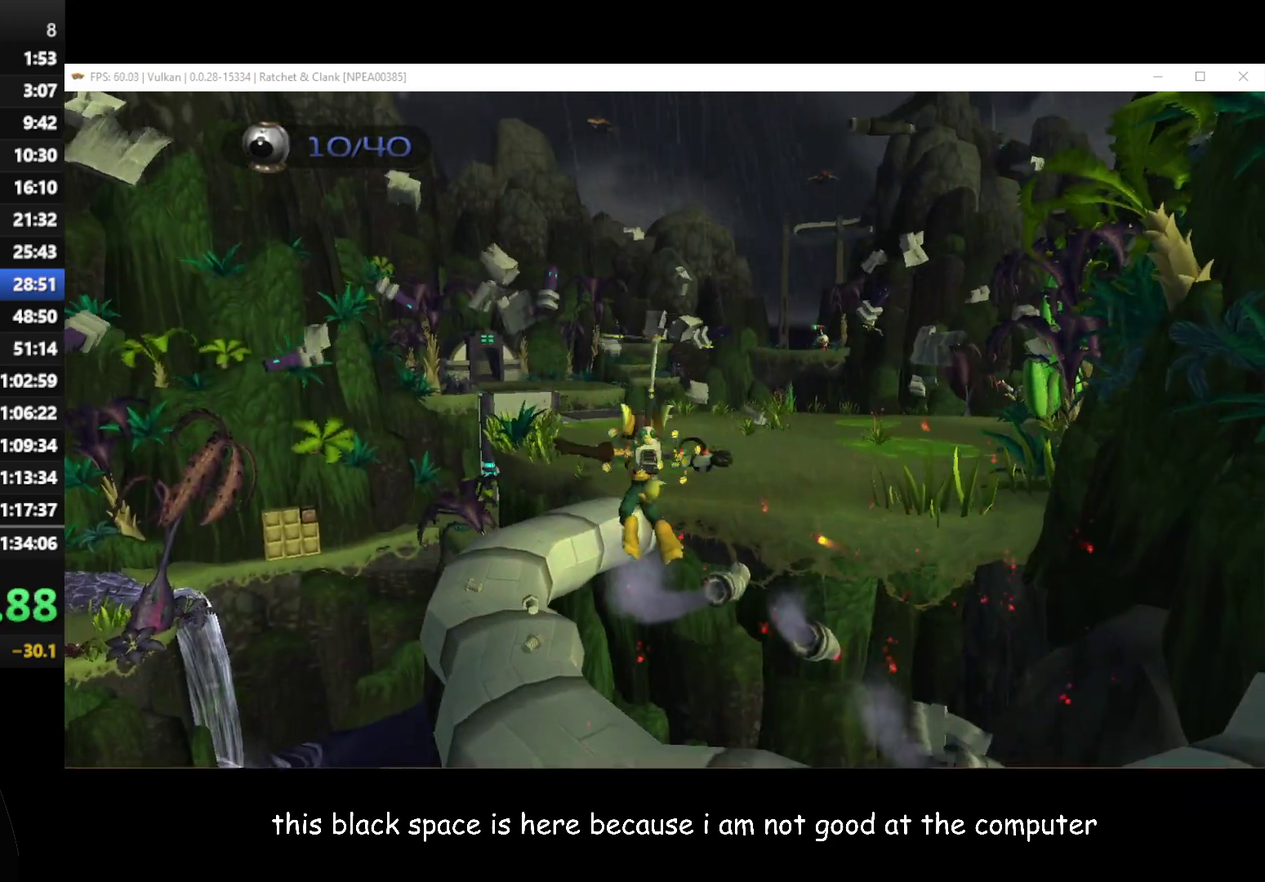
{"buttons": [], "left_stick": "up-left", "right_stick": "center", "events": []}
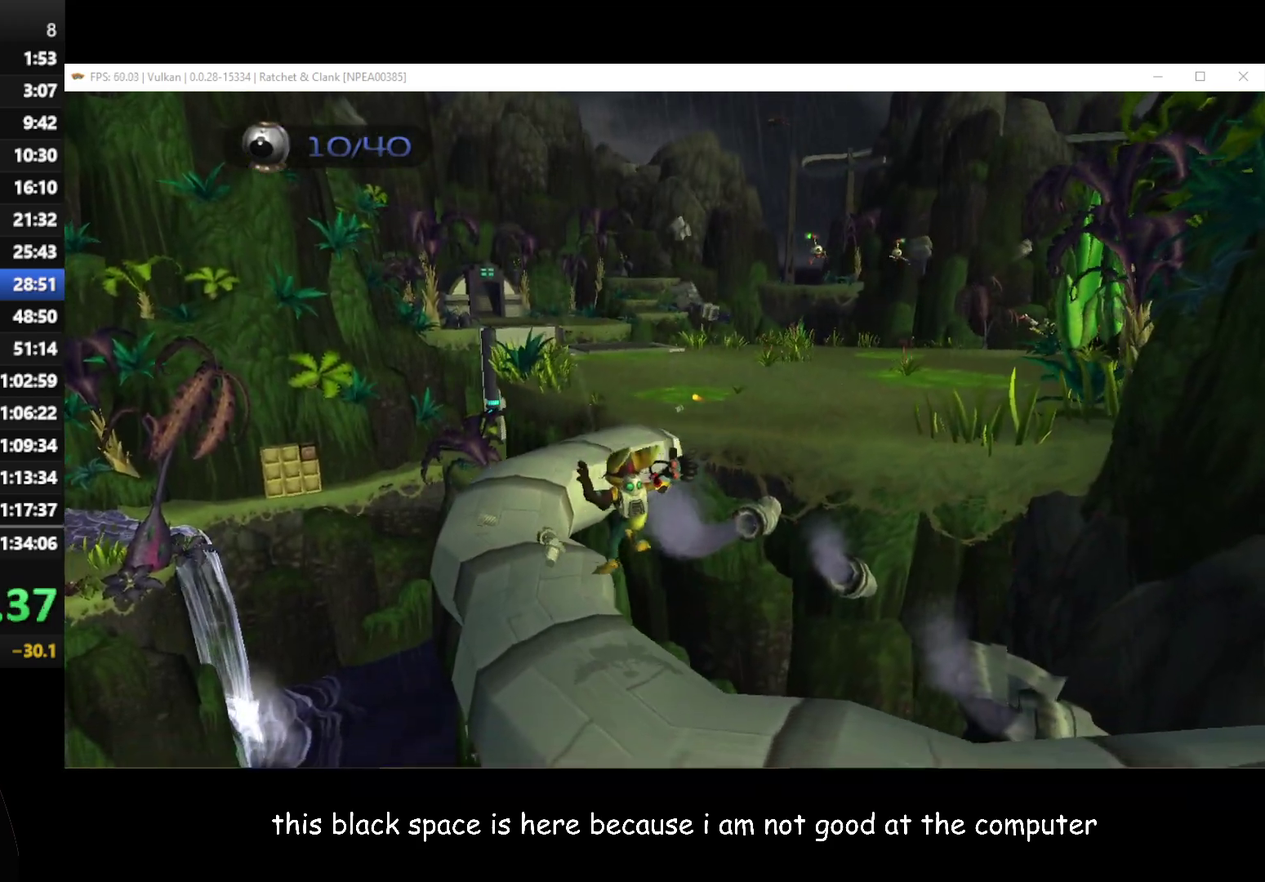
{"buttons": [], "left_stick": "up", "right_stick": "center", "events": [[483, "left_stick", "up"]]}
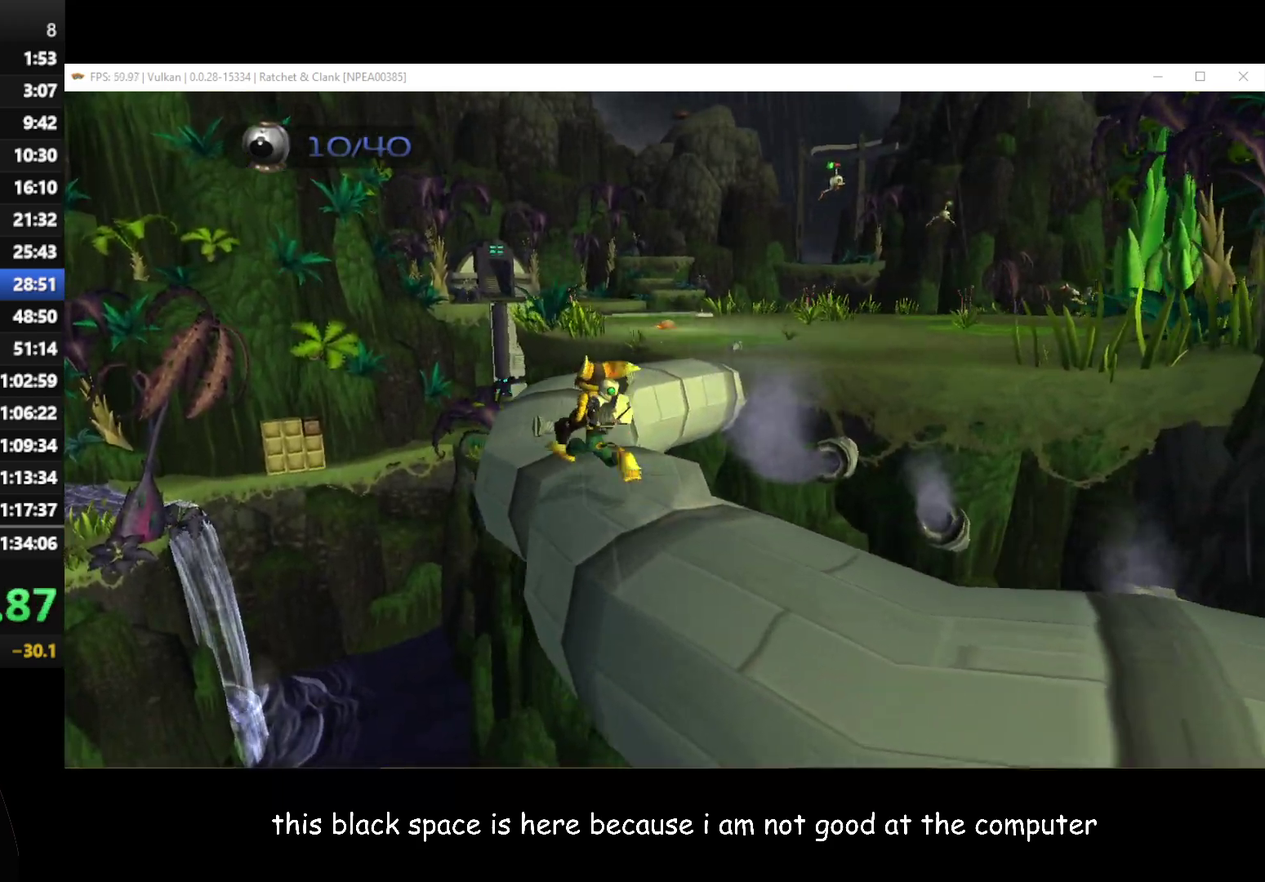
{"buttons": [], "left_stick": "up", "right_stick": "center", "events": [[200, "A", "down"], [367, "A", "up"]]}
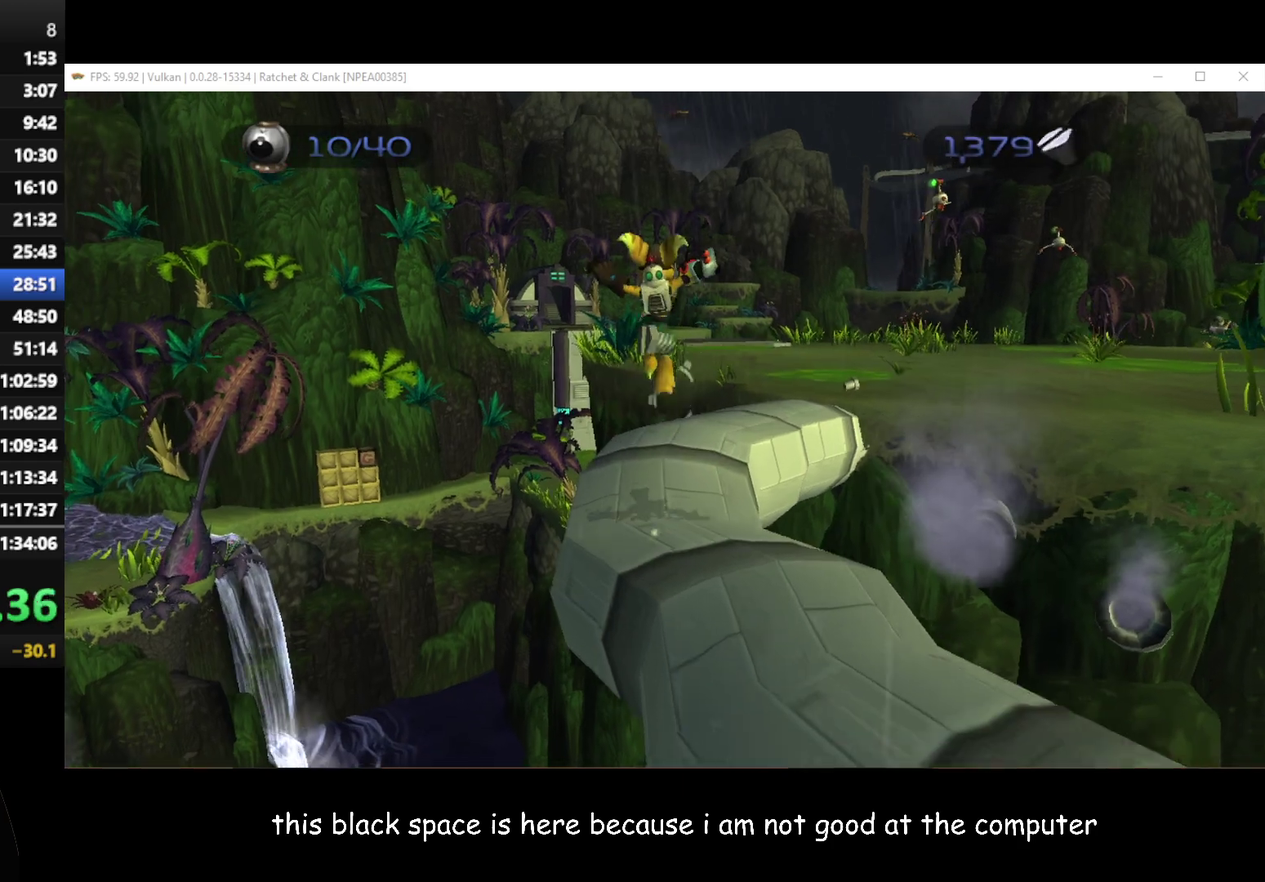
{"buttons": [], "left_stick": "up", "right_stick": "center", "events": [[100, "left_stick", "up-right"], [483, "left_stick", "up"]]}
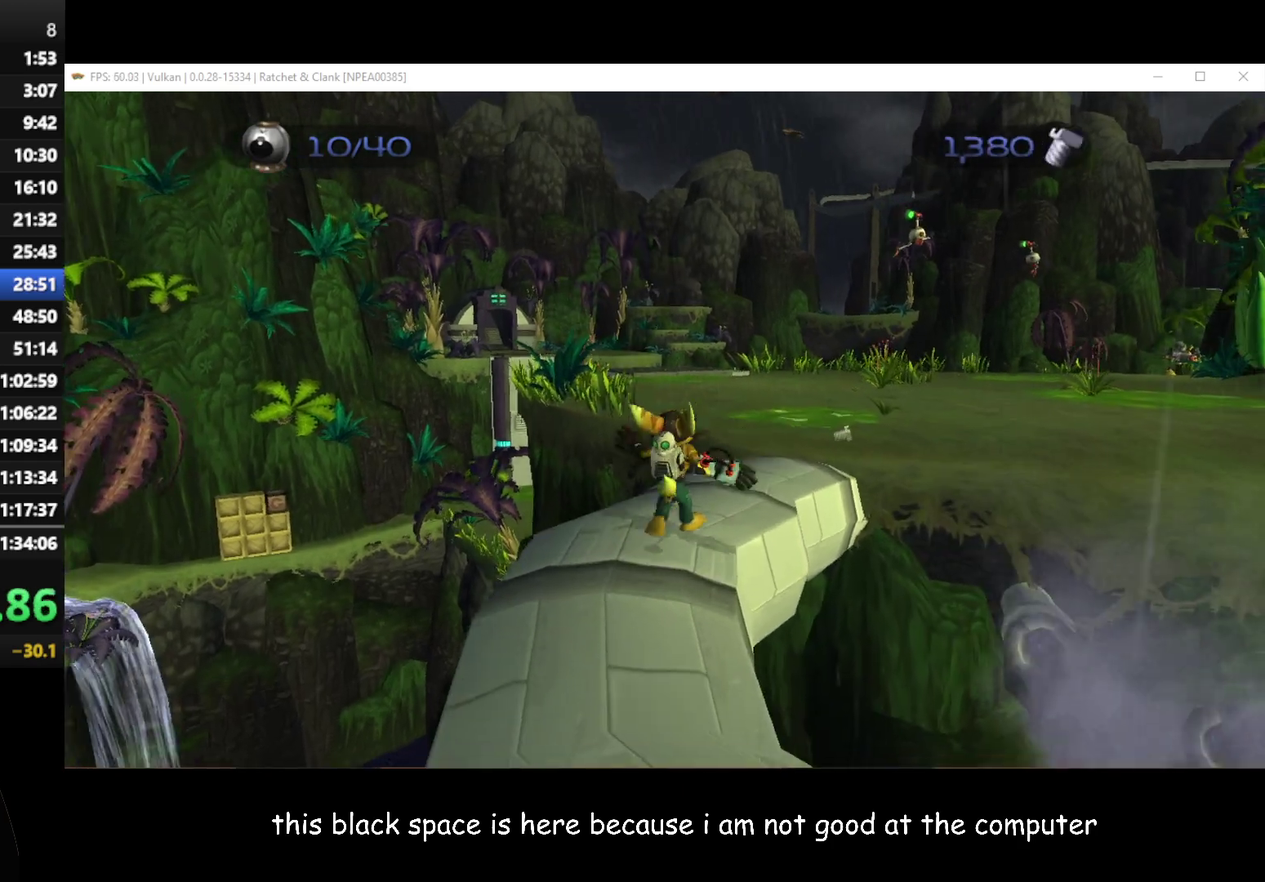
{"buttons": [], "left_stick": "center", "right_stick": "center", "events": [[183, "A", "down"], [200, "R1", "down"], [350, "A", "up"], [367, "R1", "up"], [450, "left_stick", "center"]]}
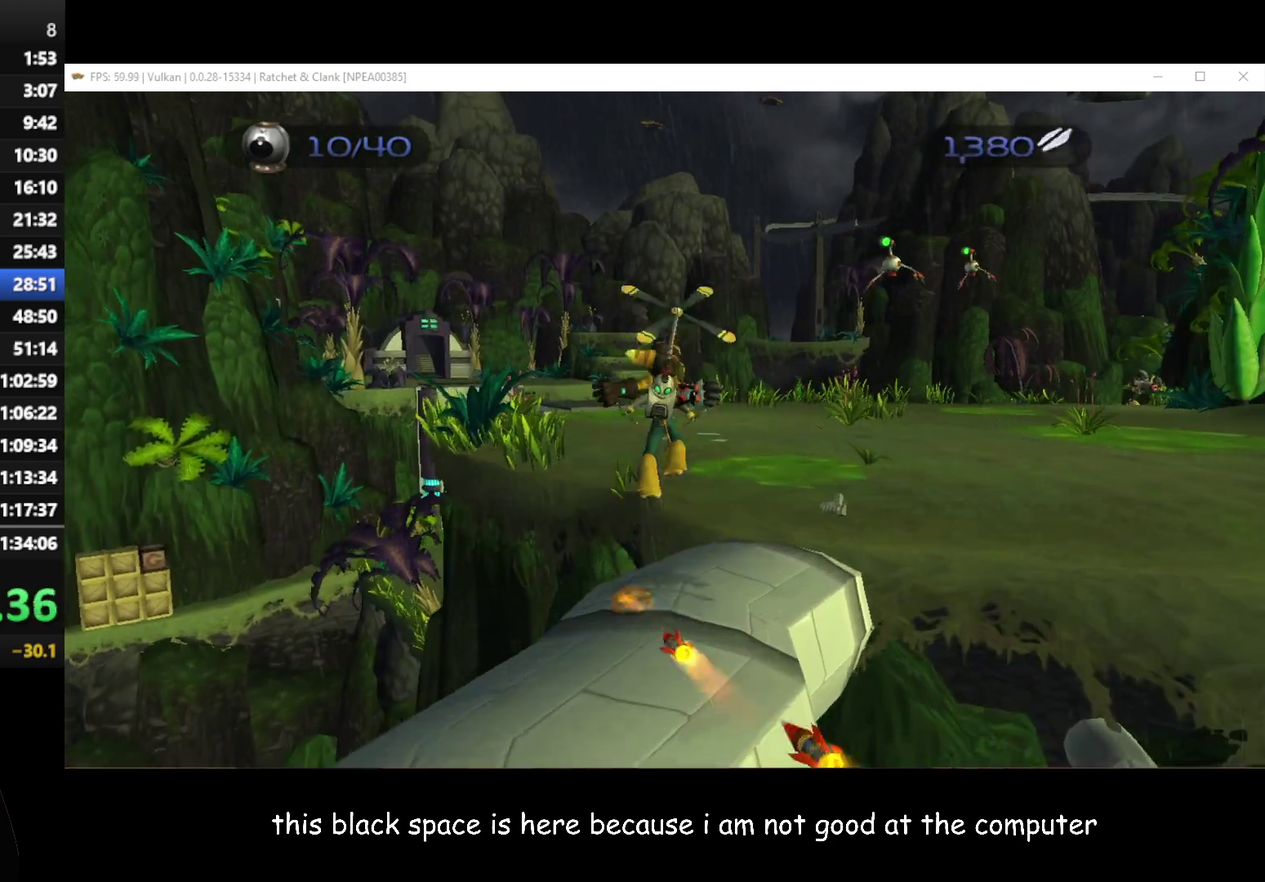
{"buttons": [], "left_stick": "up", "right_stick": "right", "events": [[117, "right_stick", "right"], [167, "left_stick", "up"]]}
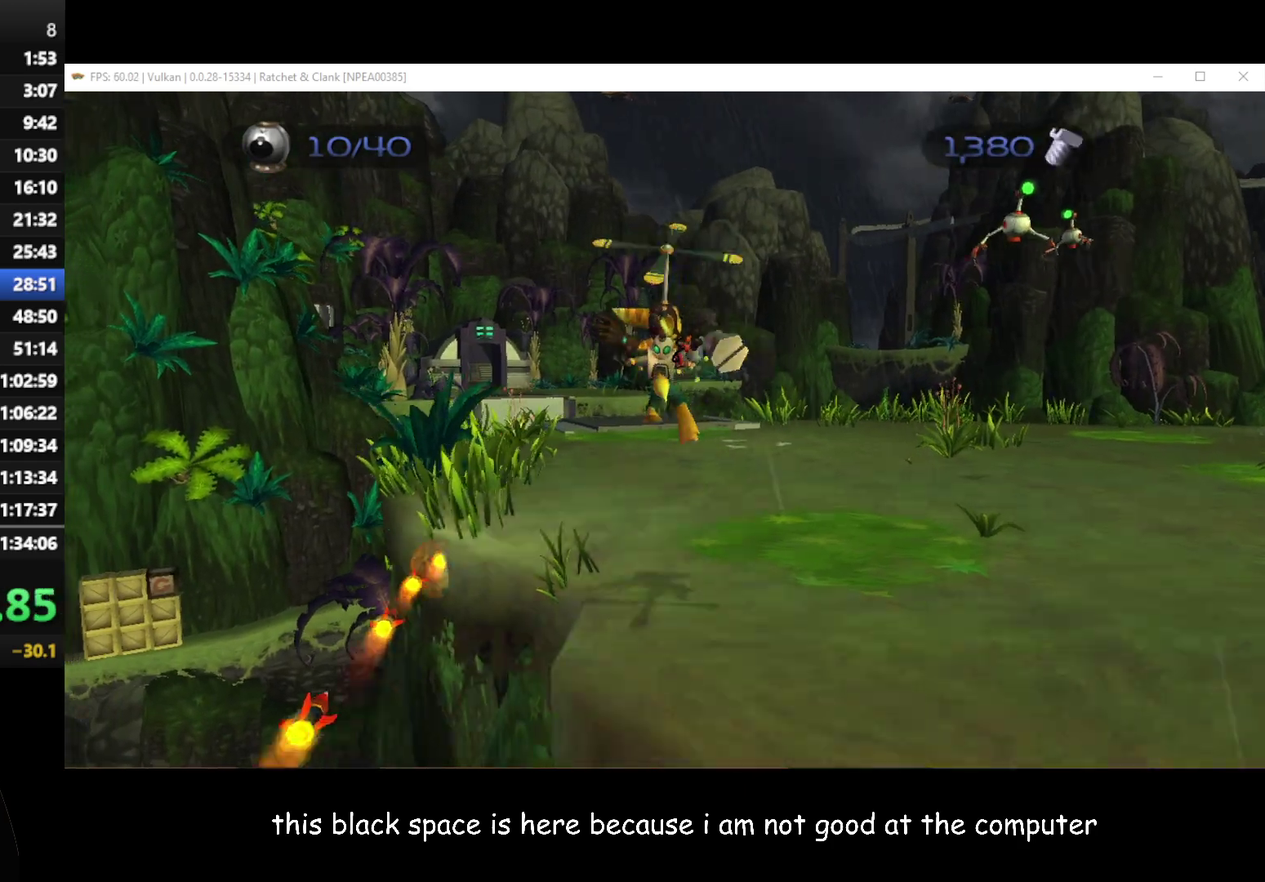
{"buttons": [], "left_stick": "up", "right_stick": "center", "events": [[500, "right_stick", "center"]]}
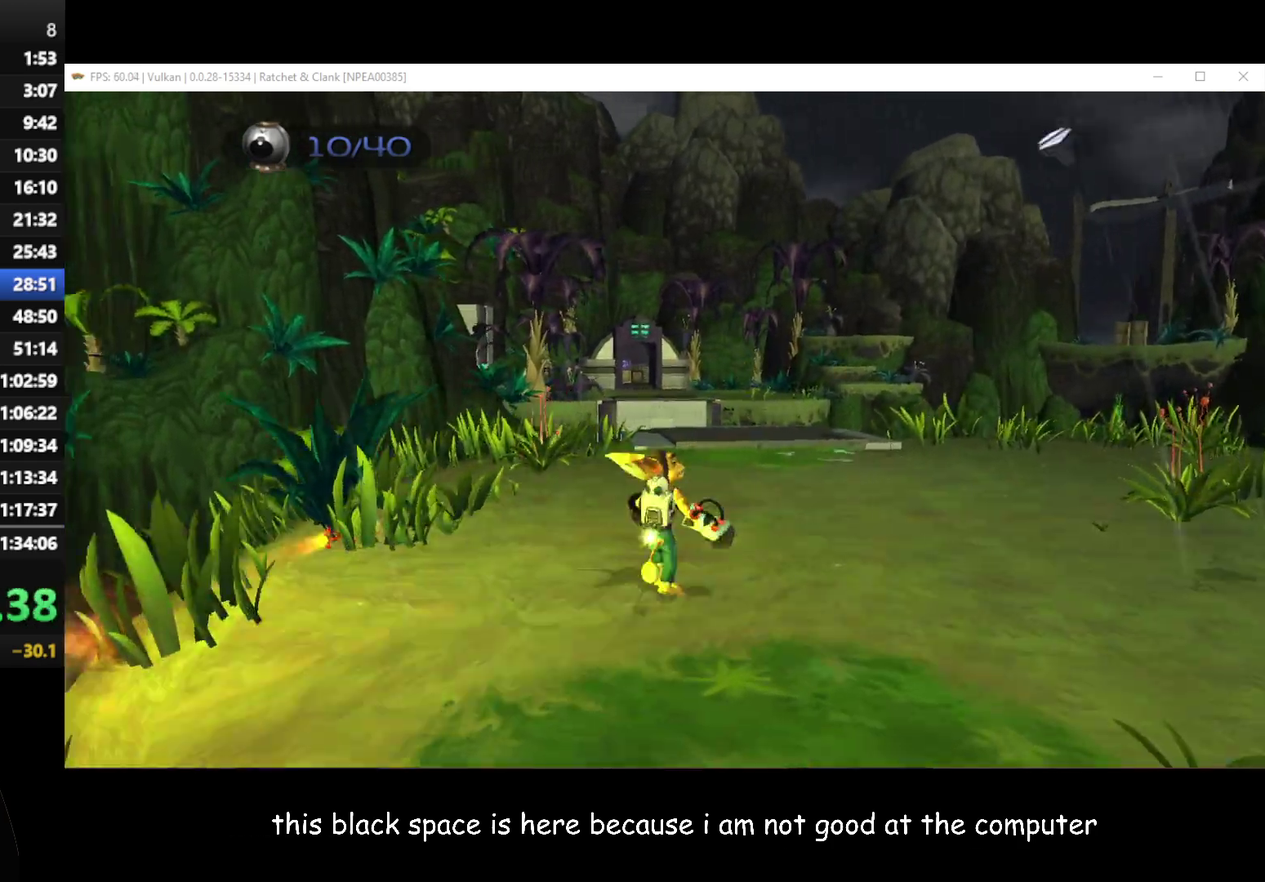
{"buttons": [], "left_stick": "up-right", "right_stick": "center", "events": [[400, "left_stick", "up-right"]]}
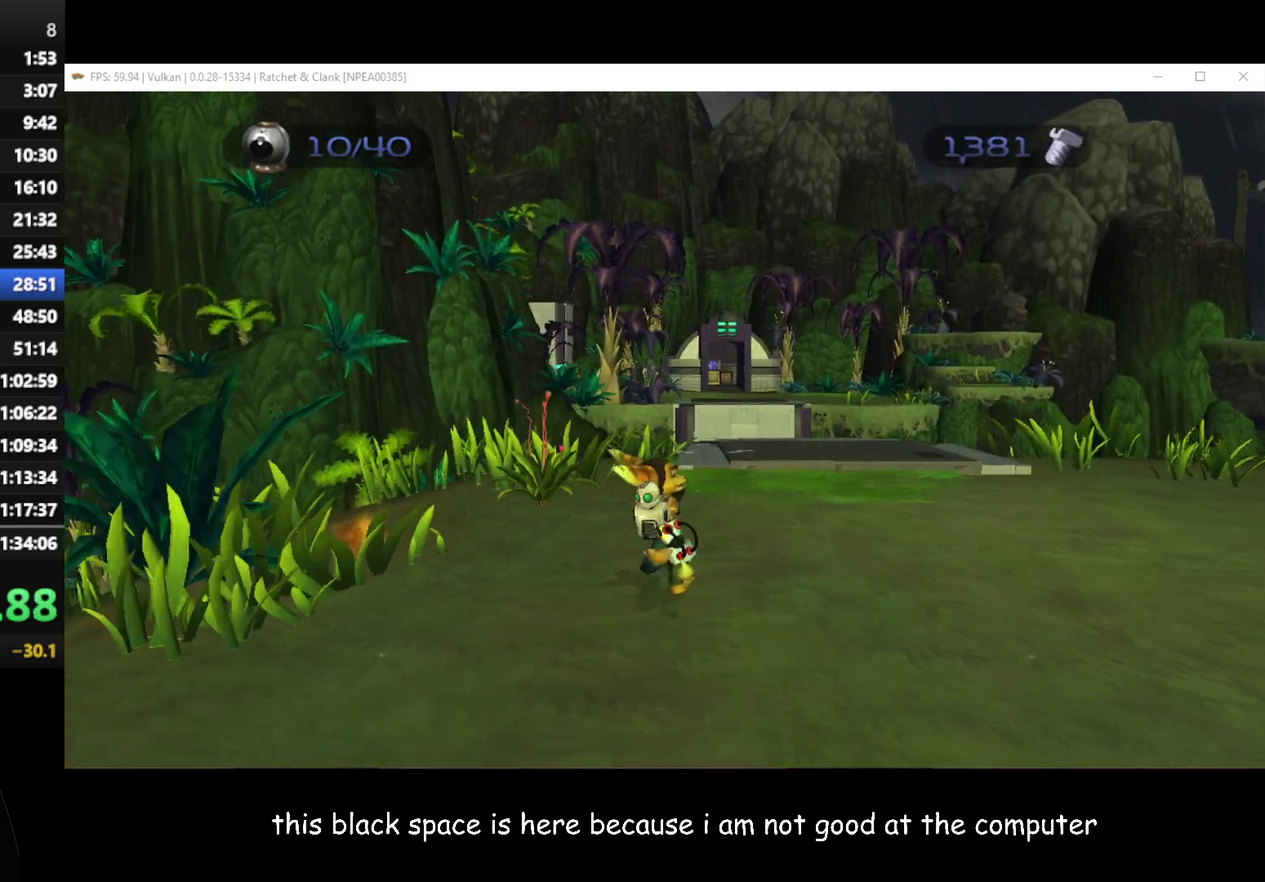
{"buttons": [], "left_stick": "up", "right_stick": "center", "events": [[283, "A", "down"], [283, "R1", "down"], [467, "R1", "up"], [467, "left_stick", "up"], [500, "A", "up"]]}
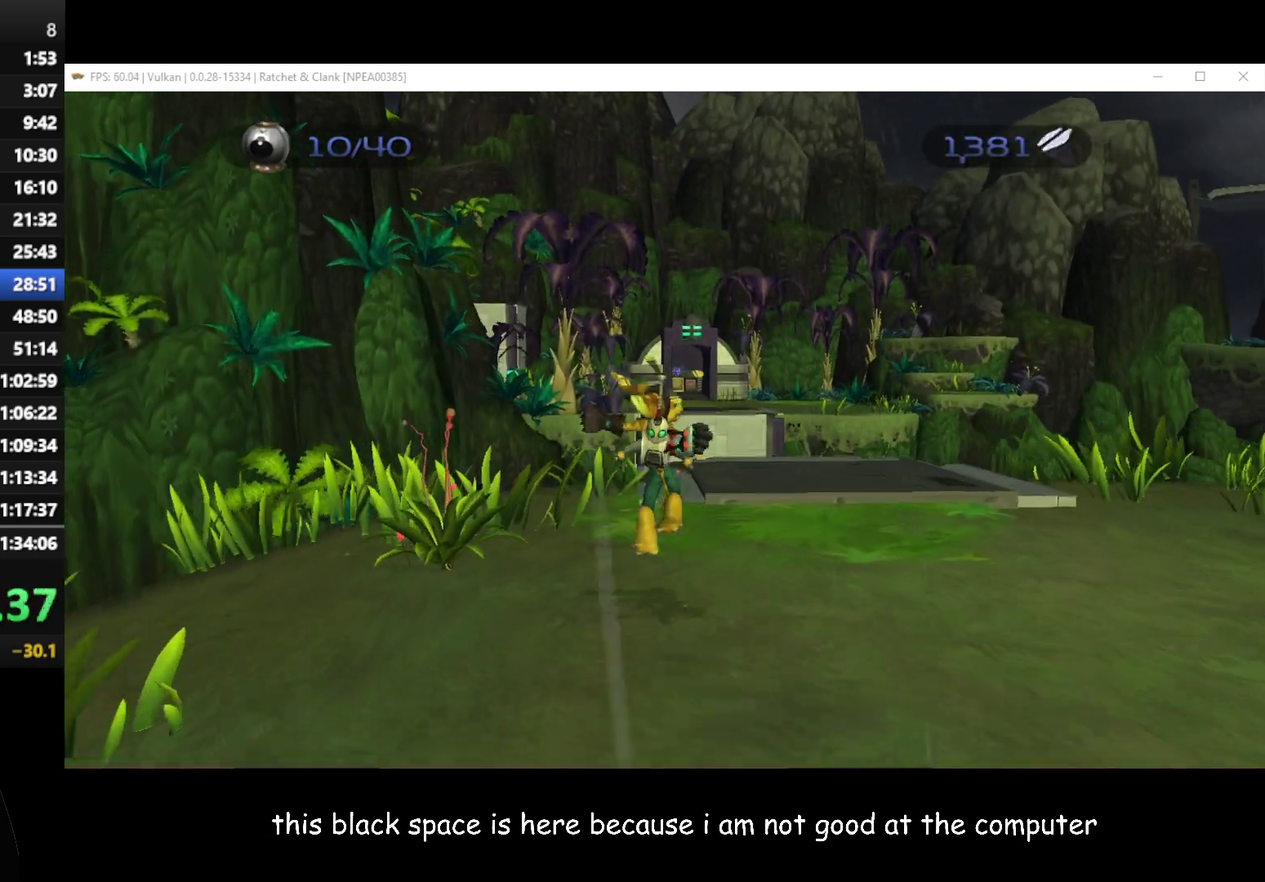
{"buttons": [], "left_stick": "center", "right_stick": "center", "events": [[17, "left_stick", "up-right"], [67, "left_stick", "center"]]}
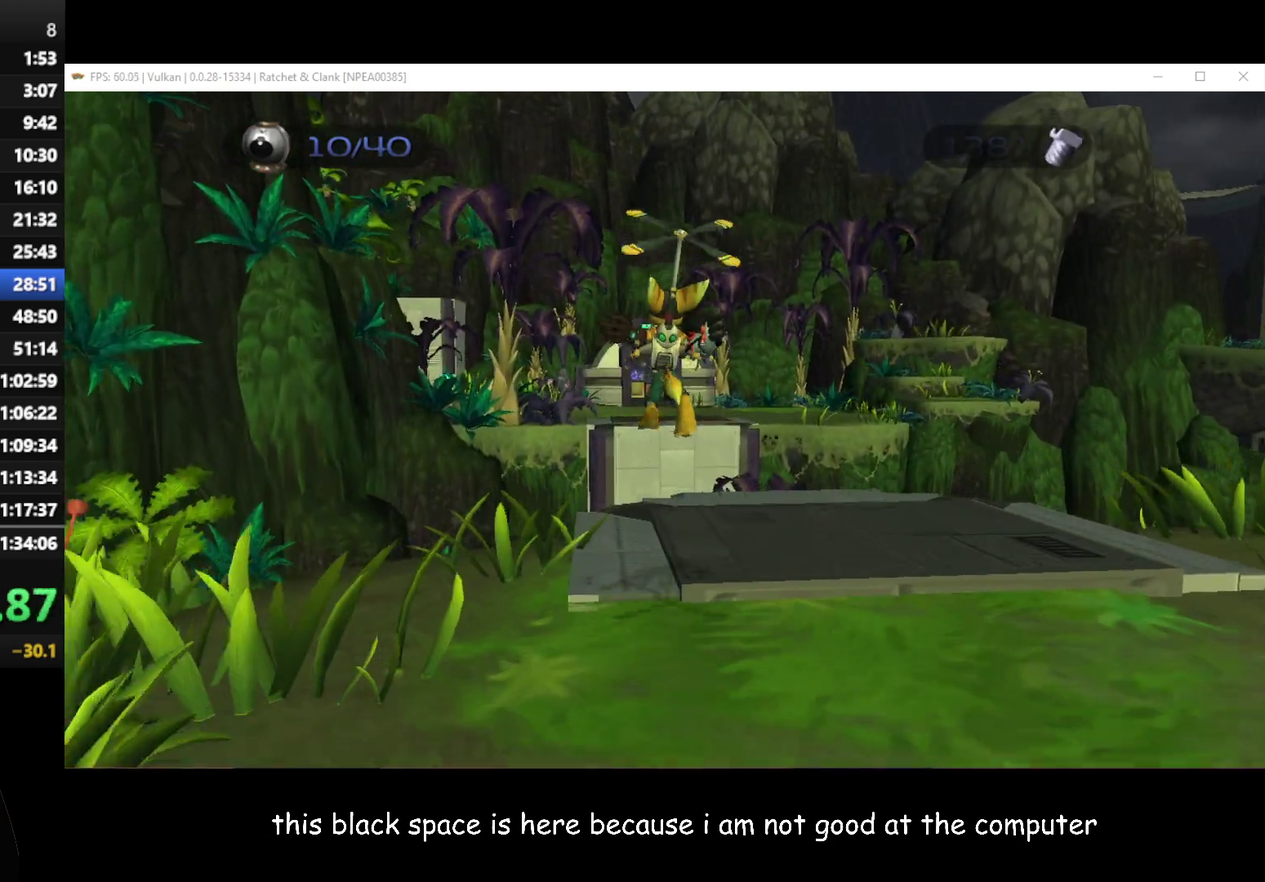
{"buttons": ["A", "R1"], "left_stick": "left", "right_stick": "center", "events": [[467, "left_stick", "left"], [483, "A", "down"], [483, "R1", "down"]]}
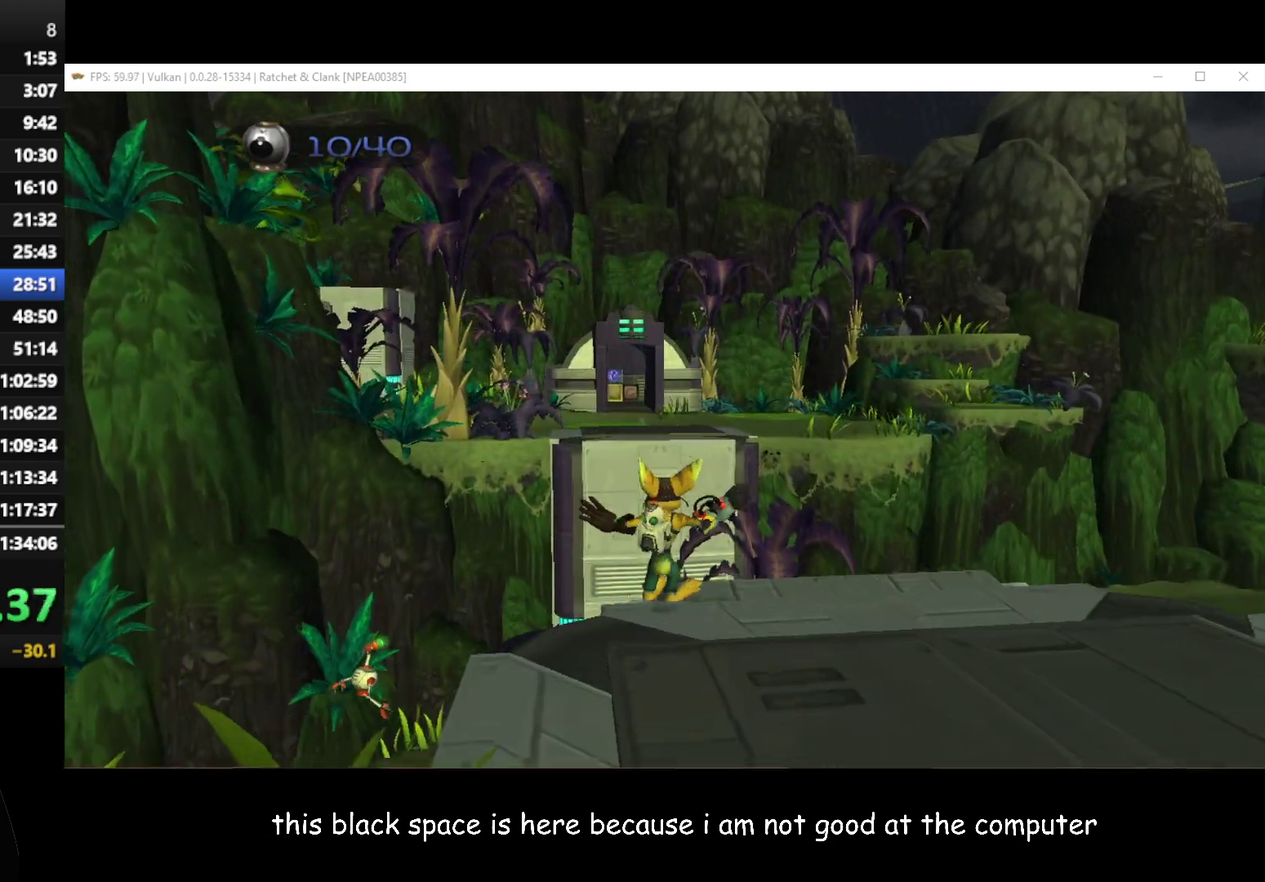
{"buttons": [], "left_stick": "up", "right_stick": "center", "events": [[67, "left_stick", "up"], [217, "A", "up"], [283, "R1", "up"]]}
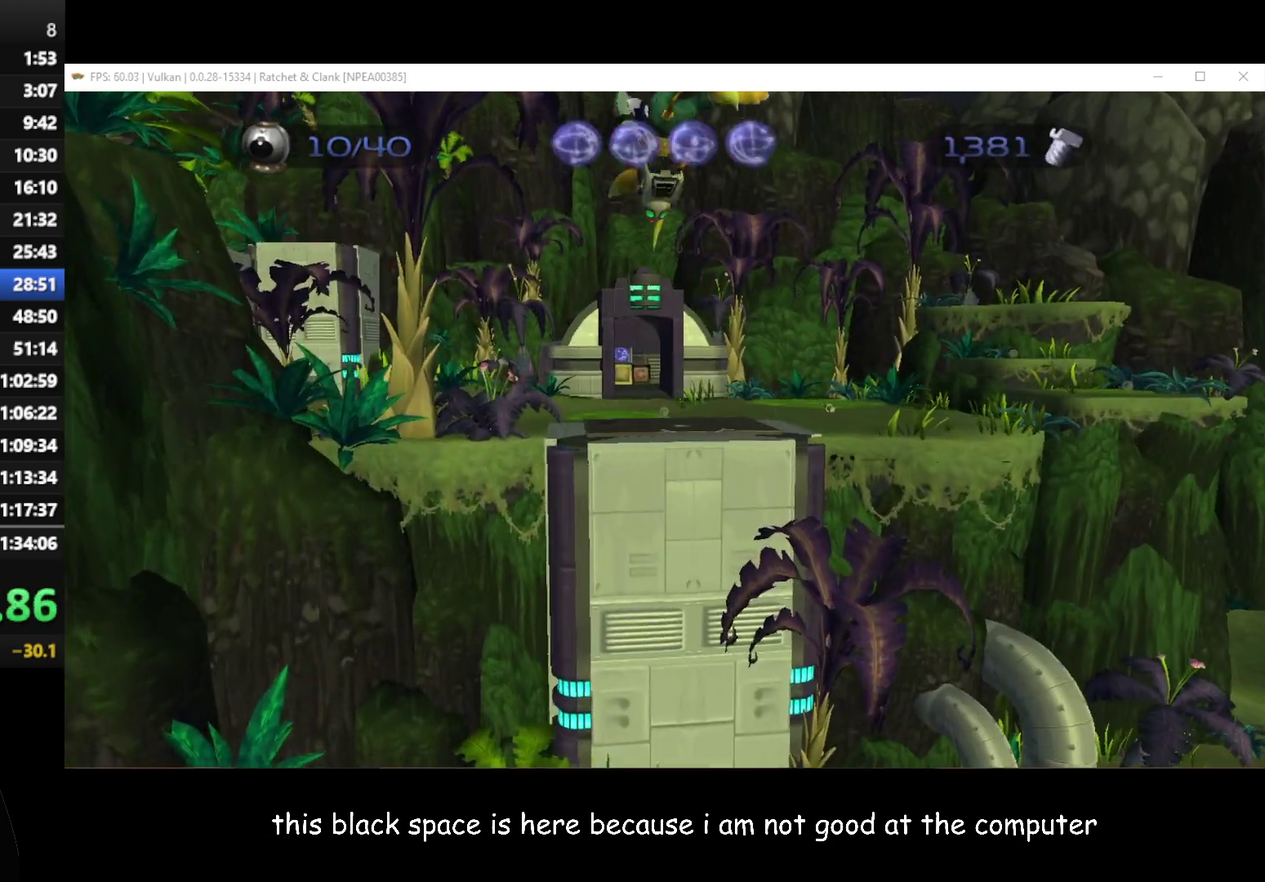
{"buttons": [], "left_stick": "up", "right_stick": "center", "events": [[200, "A", "down"], [450, "A", "up"]]}
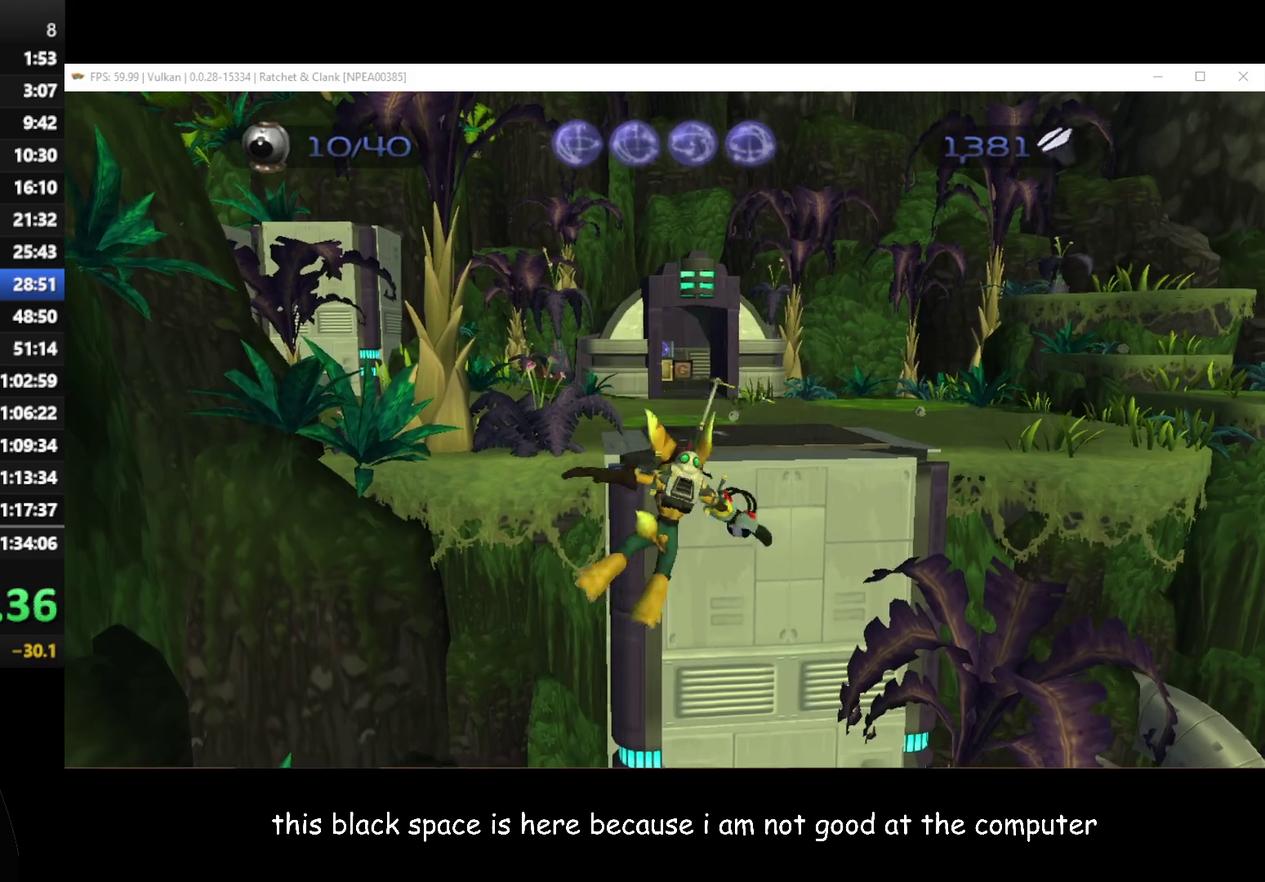
{"buttons": [], "left_stick": "up-right", "right_stick": "center", "events": [[83, "left_stick", "up-right"], [150, "left_stick", "right"], [150, "right_stick", "left"], [417, "right_stick", "center"], [500, "left_stick", "up-right"]]}
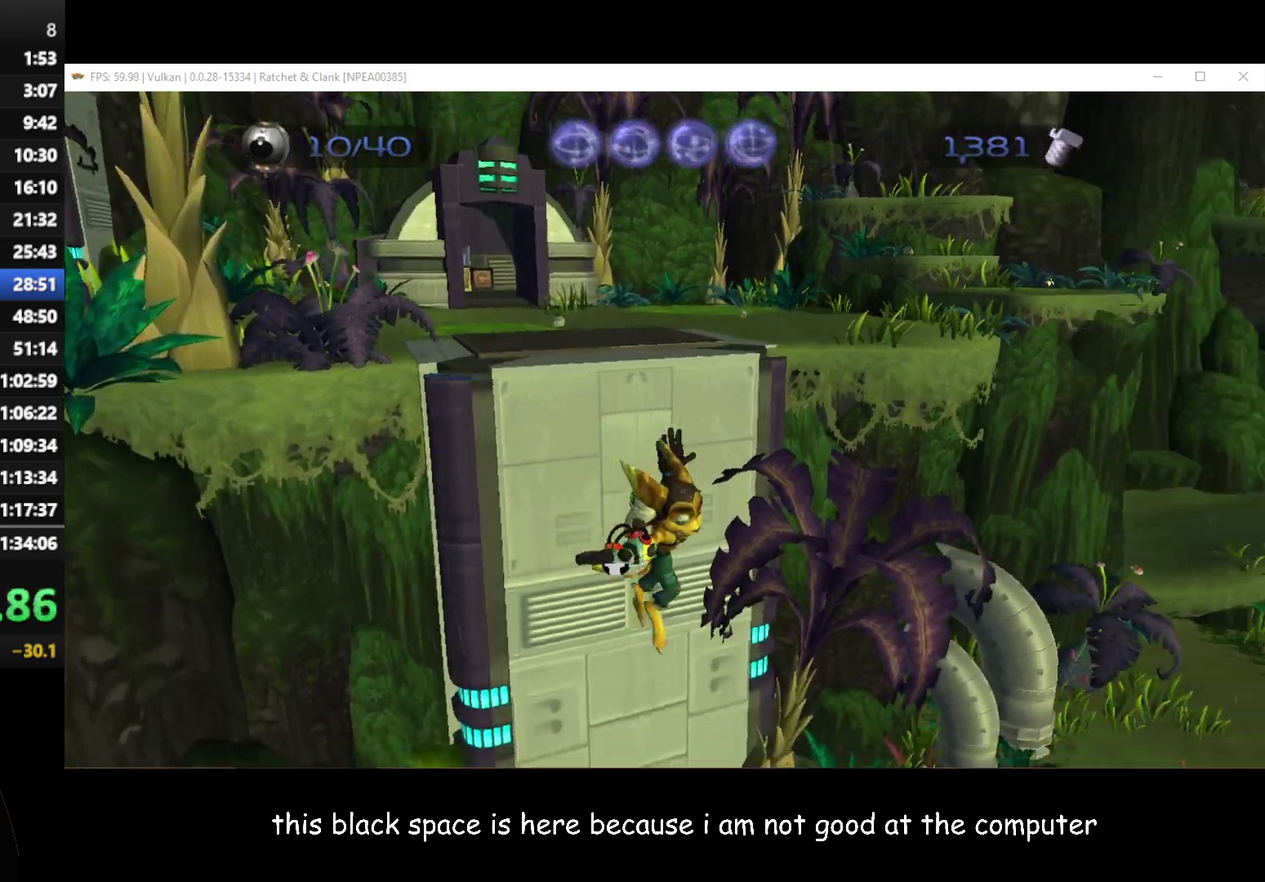
{"buttons": ["X"], "left_stick": "up-right", "right_stick": "center", "events": [[100, "right_stick", "left"], [233, "right_stick", "center"], [500, "X", "down"]]}
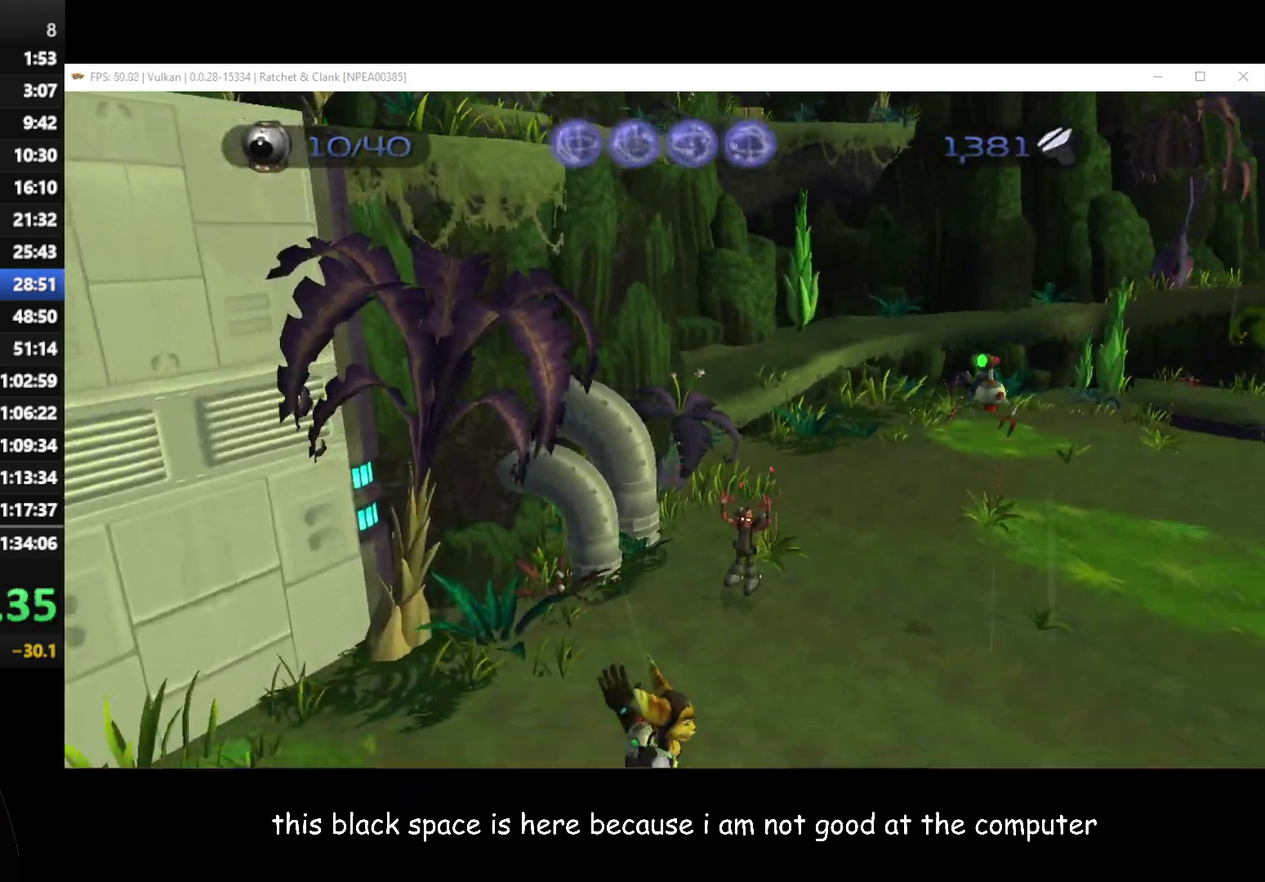
{"buttons": [], "left_stick": "center", "right_stick": "center", "events": [[83, "X", "up"], [167, "left_stick", "right"], [267, "left_stick", "center"]]}
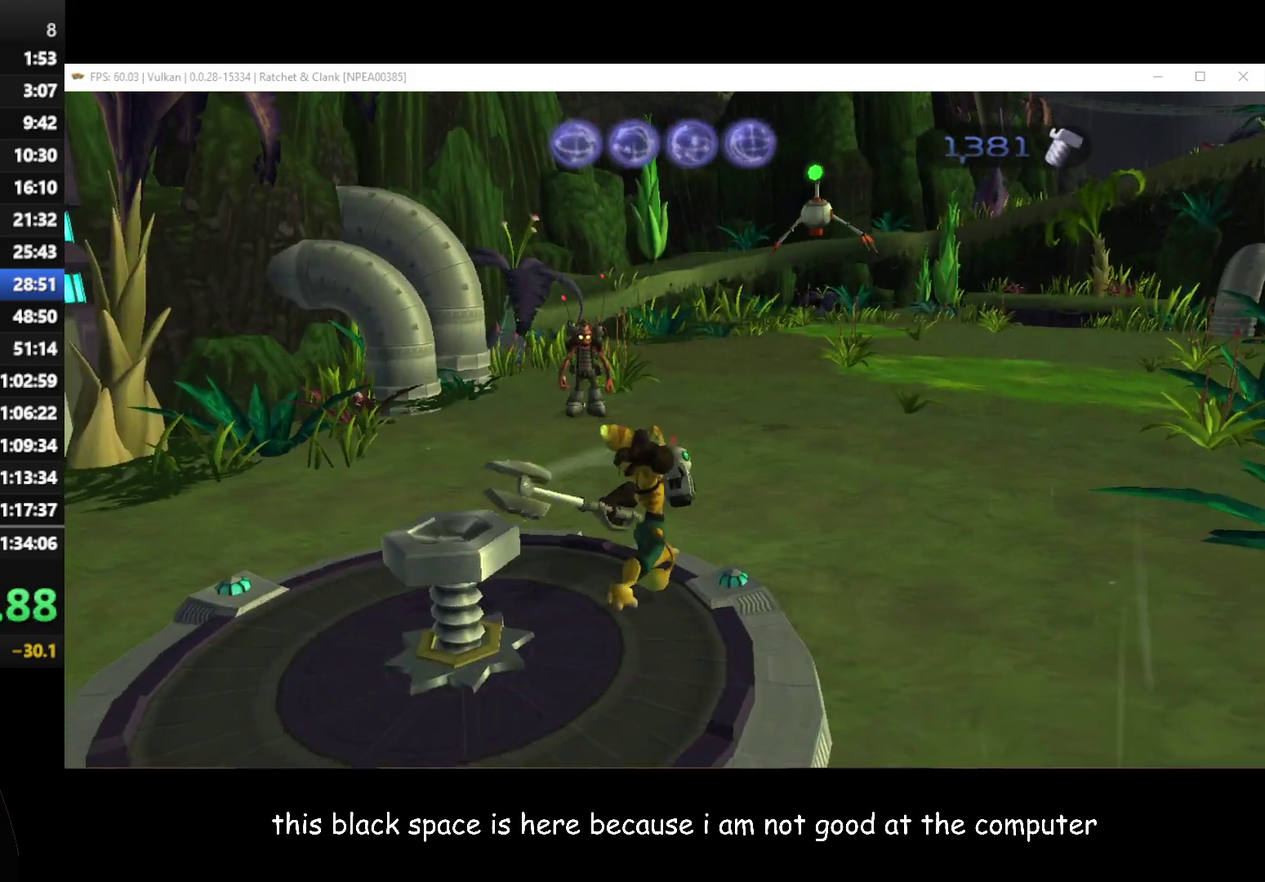
{"buttons": ["B"], "left_stick": "up", "right_stick": "center", "events": [[133, "left_stick", "left"], [183, "B", "down"], [183, "left_stick", "down-left"], [283, "B", "up"], [283, "left_stick", "up"], [433, "B", "down"]]}
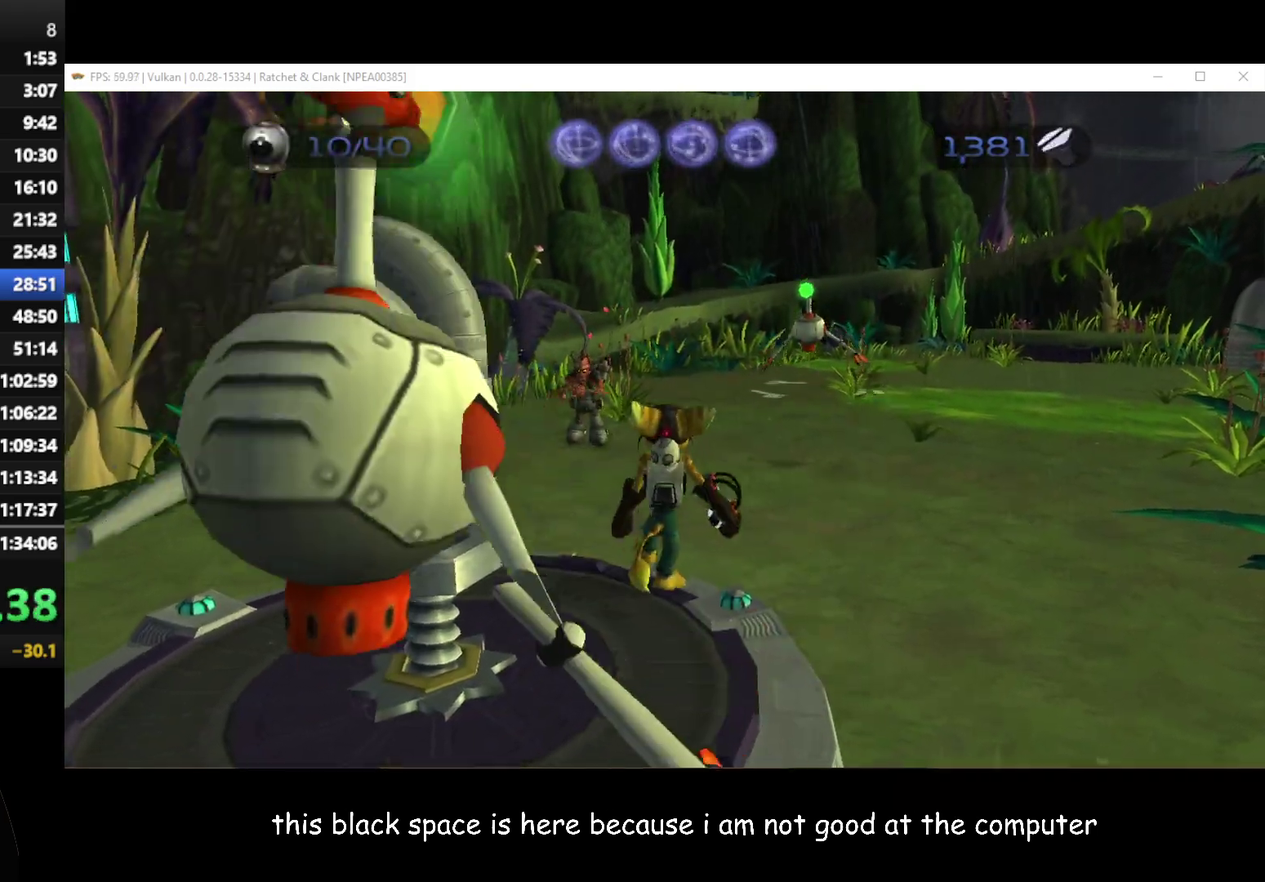
{"buttons": [], "left_stick": "center", "right_stick": "center", "events": [[33, "B", "up"], [283, "left_stick", "up-left"], [483, "left_stick", "center"]]}
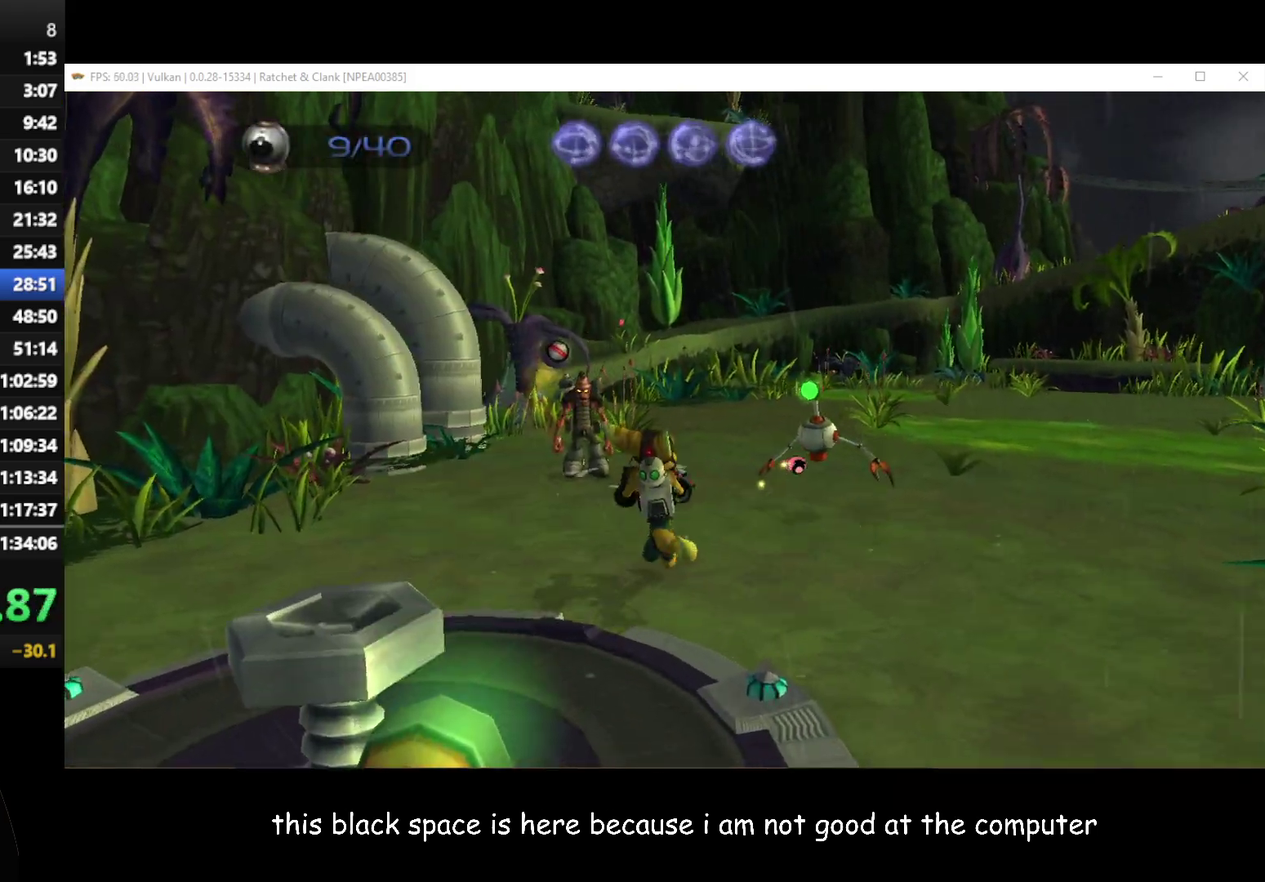
{"buttons": ["X"], "left_stick": "up", "right_stick": "center", "events": [[200, "A", "down"], [217, "left_stick", "up"], [250, "A", "up"], [417, "X", "down"]]}